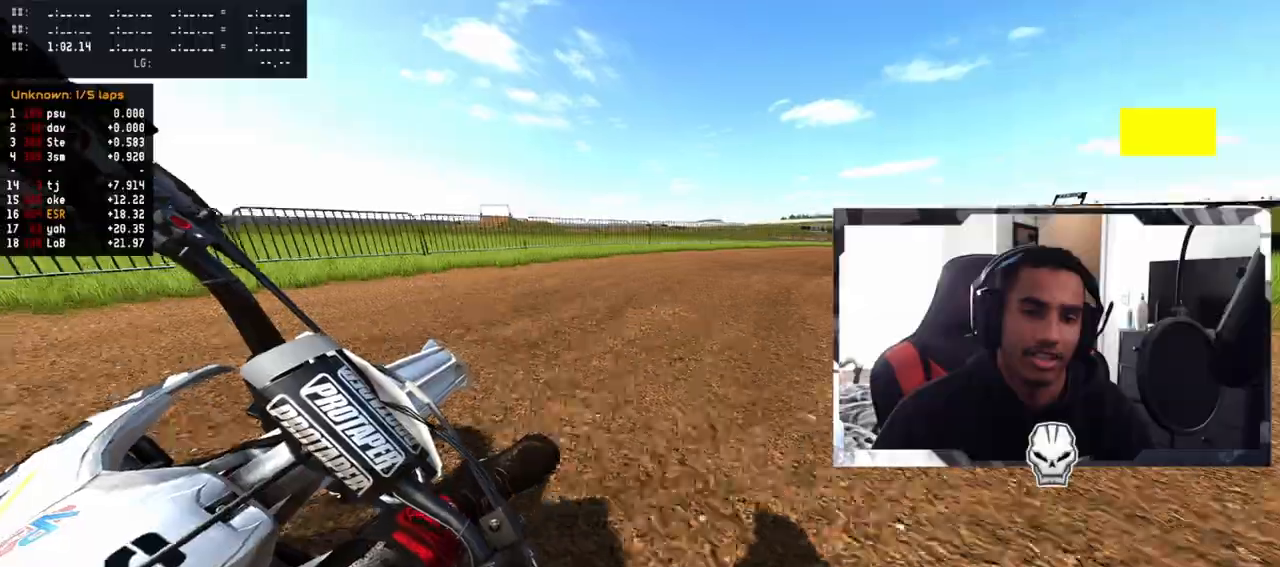
Gameplay with a controller (PlayStation layout); each line is a JSON object with the inputs held at the frame after it. "events" lists button and stick changes between this image and that frame as [ms after this image, input, new state], when the widget could be followed in between.
{"buttons": ["R2"], "left_stick": "up-right", "right_stick": "center", "events": []}
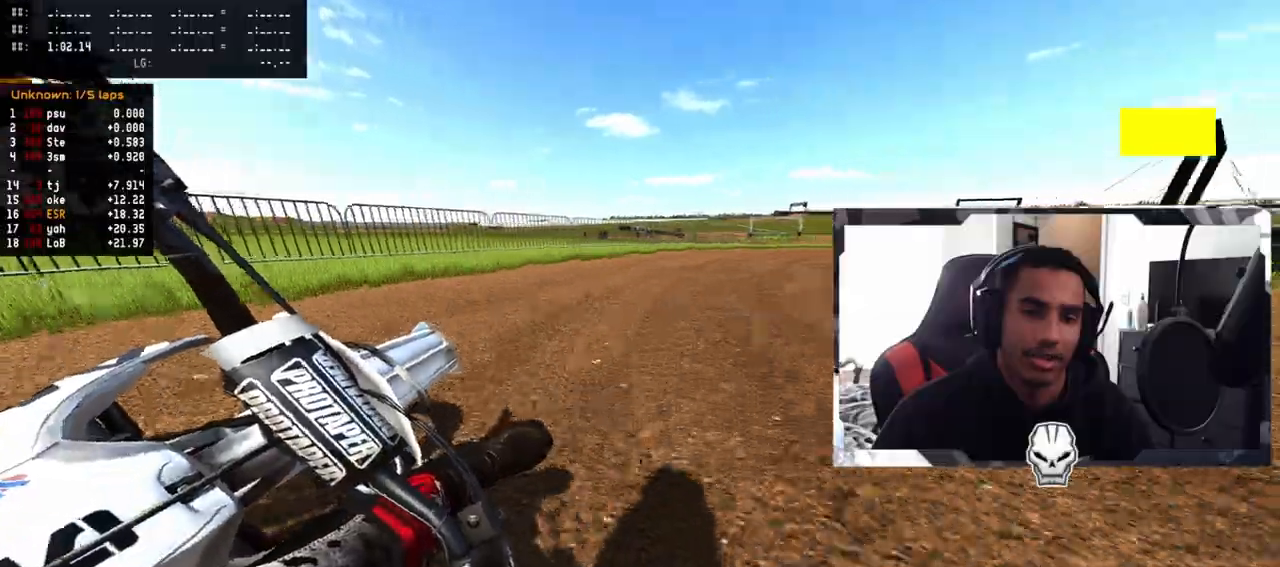
{"buttons": [], "left_stick": "right", "right_stick": "center", "events": [[50, "left_stick", "right"], [100, "R2", "up"]]}
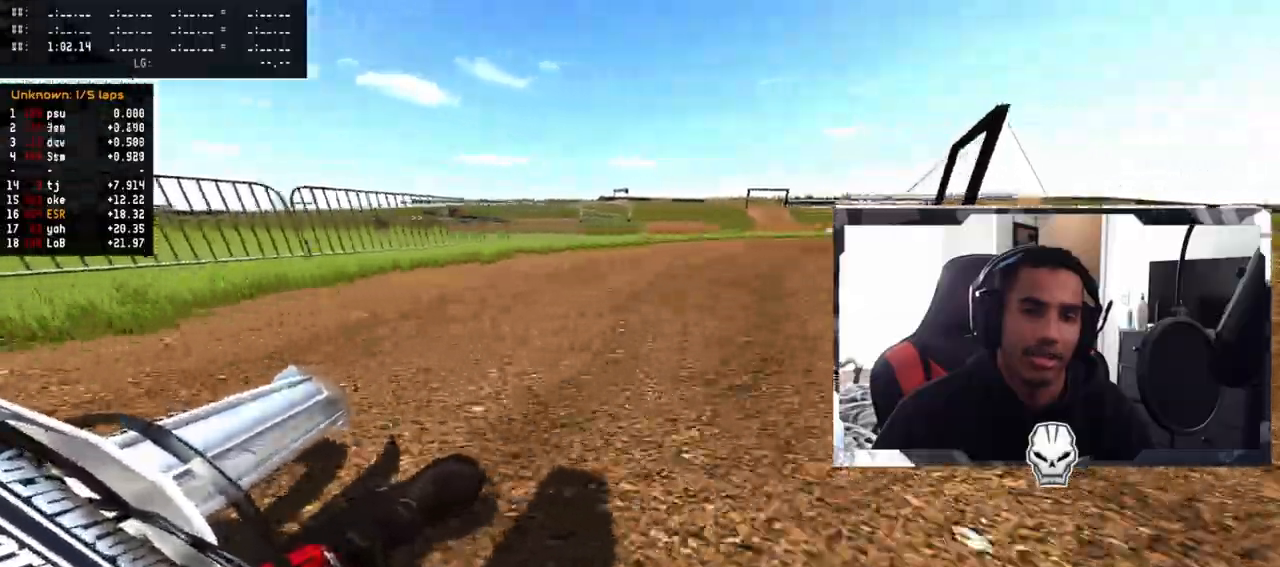
{"buttons": ["L2"], "left_stick": "right", "right_stick": "center", "events": [[200, "R2", "down"], [217, "R2", "up"], [317, "L2", "down"]]}
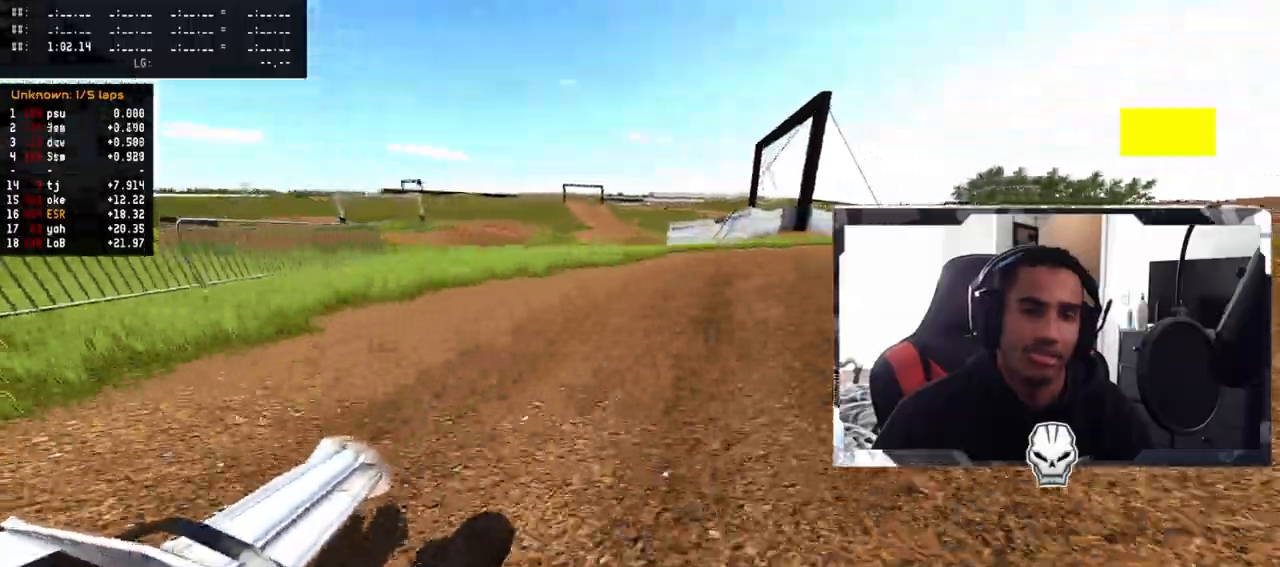
{"buttons": ["R2"], "left_stick": "right", "right_stick": "center", "events": [[100, "R2", "down"], [183, "R2", "up"], [300, "L2", "up"], [400, "R2", "down"]]}
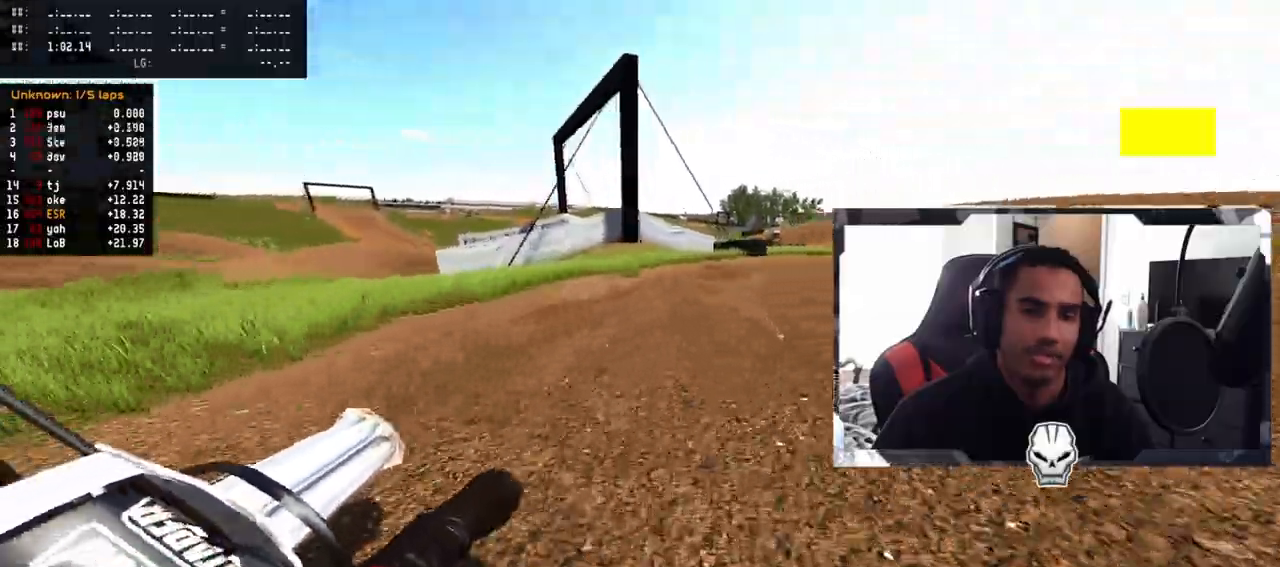
{"buttons": ["R2"], "left_stick": "right", "right_stick": "center", "events": []}
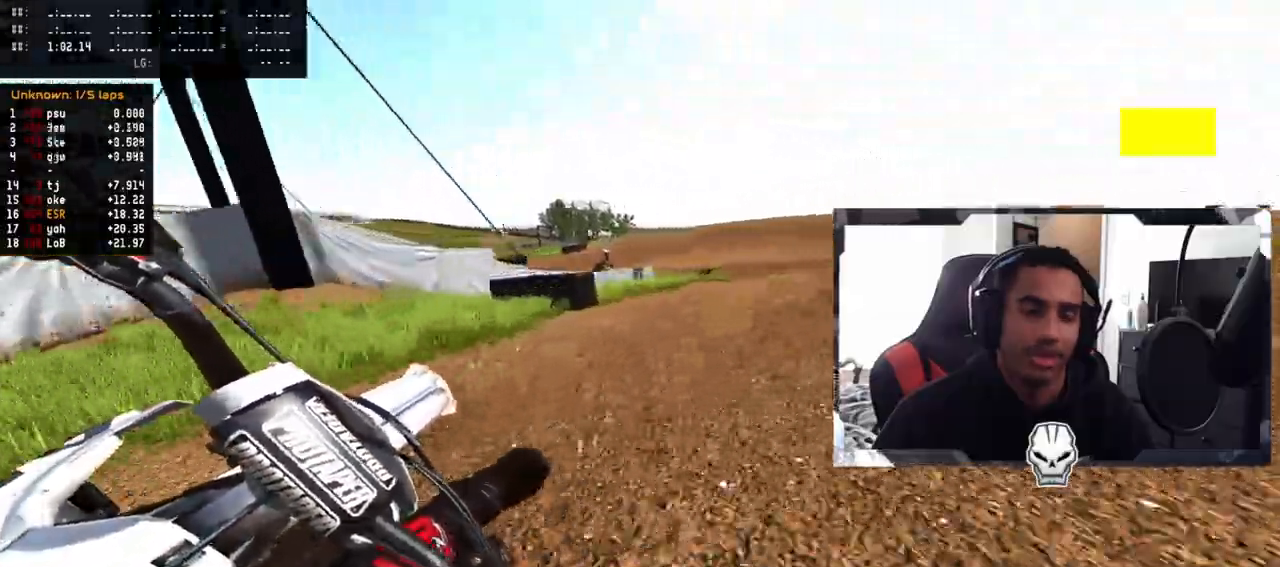
{"buttons": ["L2"], "left_stick": "left", "right_stick": "center", "events": [[117, "left_stick", "center"], [333, "left_stick", "left"], [350, "R2", "up"], [400, "L2", "down"]]}
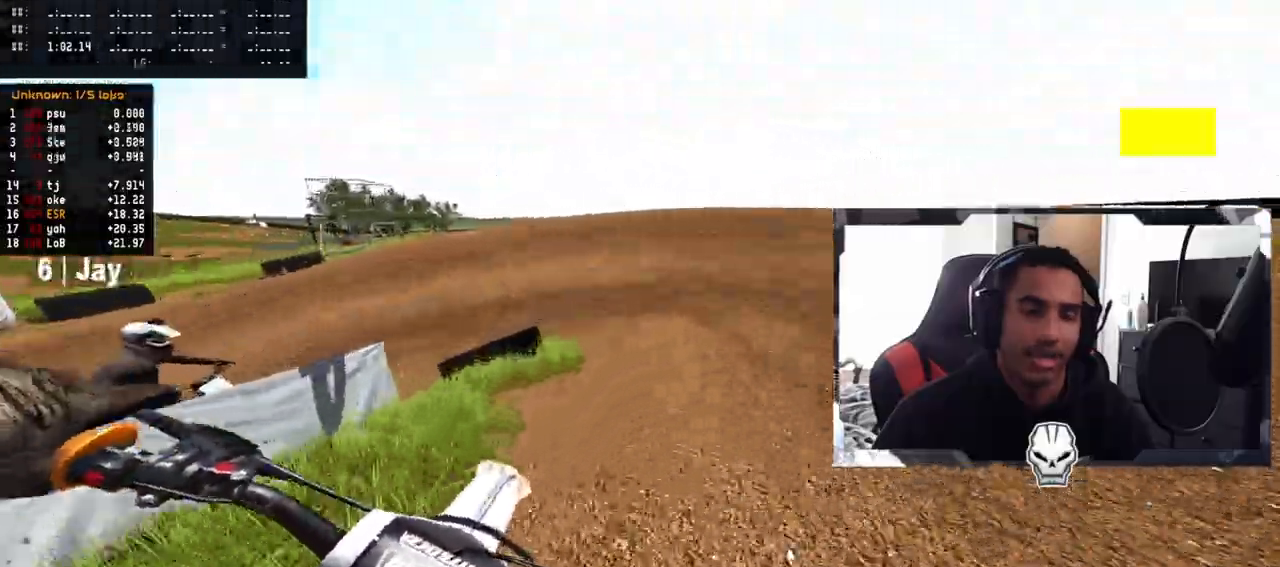
{"buttons": ["L2"], "left_stick": "center", "right_stick": "center", "events": [[283, "L2", "up"], [350, "left_stick", "center"], [417, "L2", "down"]]}
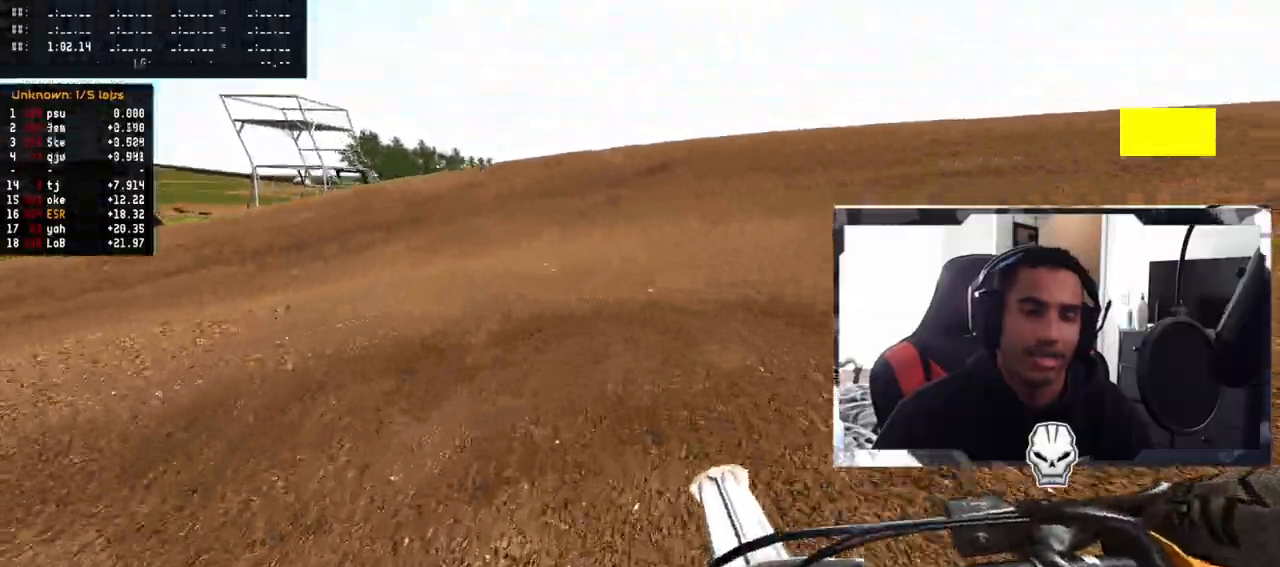
{"buttons": ["L2"], "left_stick": "left", "right_stick": "center", "events": [[33, "left_stick", "left"], [100, "R2", "down"], [117, "right_stick", "up"], [283, "R2", "up"], [383, "right_stick", "center"]]}
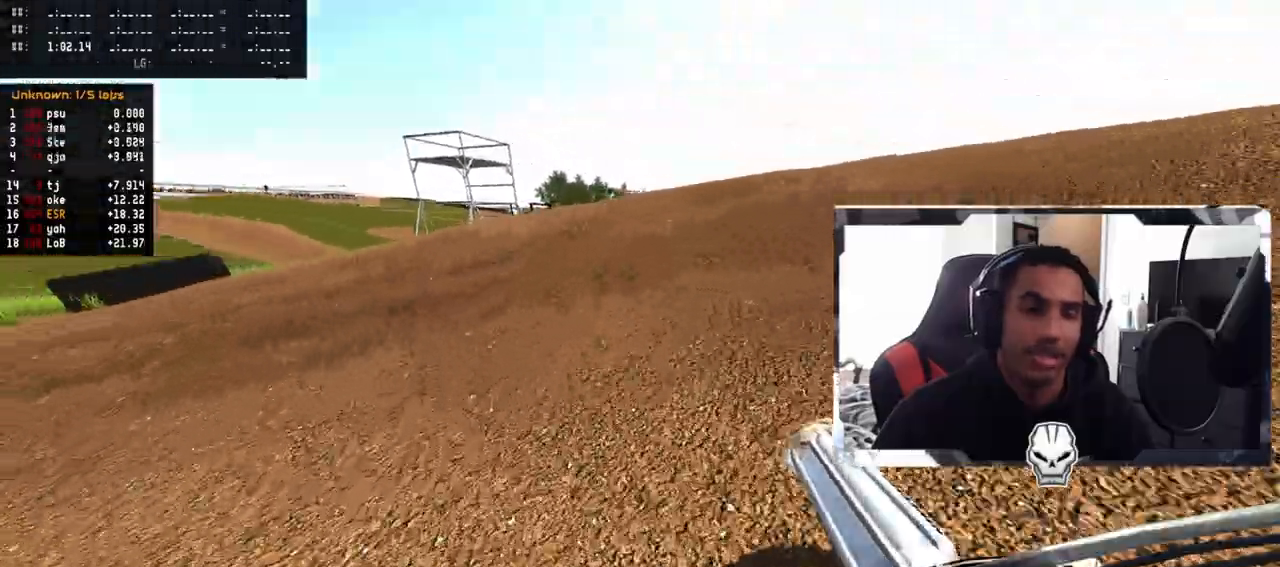
{"buttons": [], "left_stick": "left", "right_stick": "up", "events": [[117, "L2", "up"], [233, "right_stick", "up"]]}
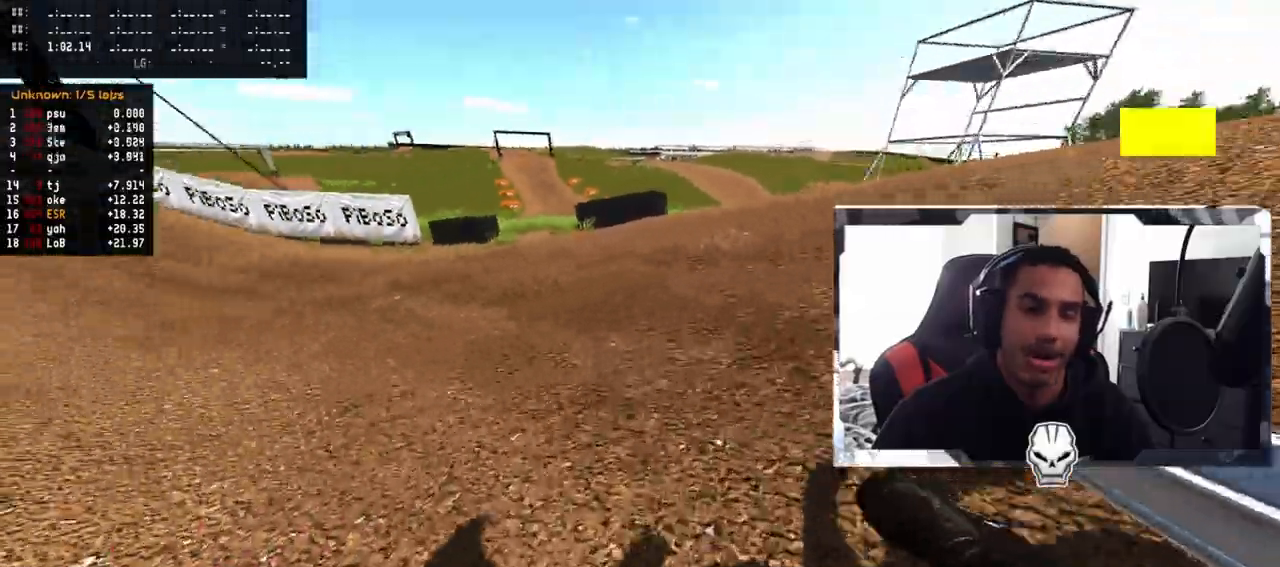
{"buttons": ["R2"], "left_stick": "left", "right_stick": "up", "events": [[67, "R2", "down"]]}
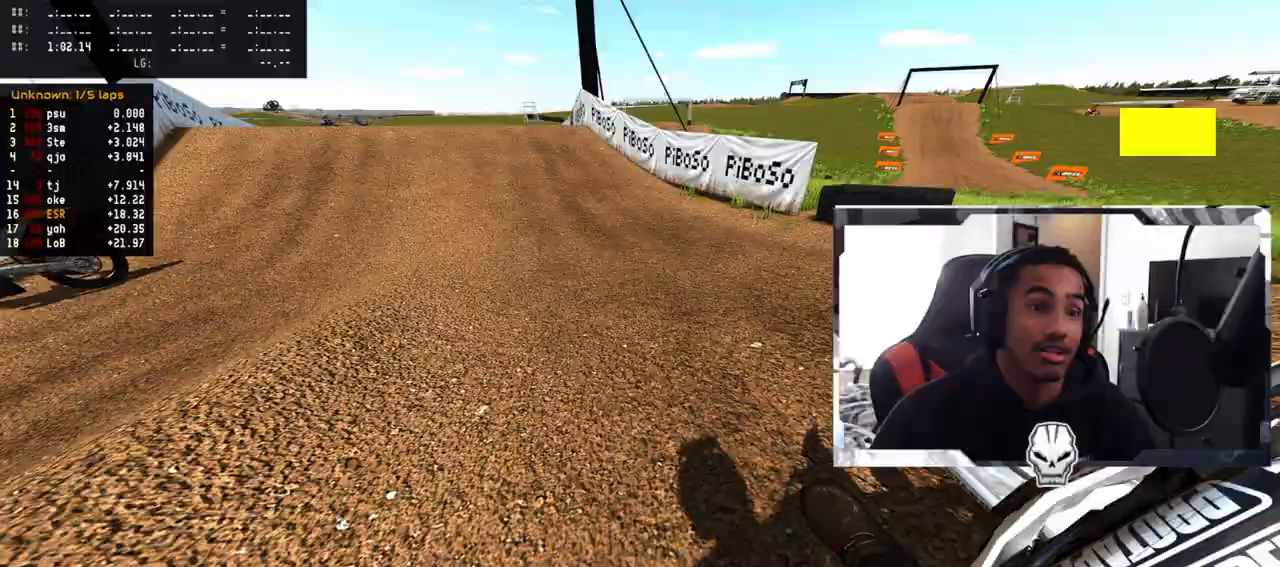
{"buttons": ["R2"], "left_stick": "center", "right_stick": "up", "events": [[133, "left_stick", "center"], [250, "left_stick", "left"], [350, "left_stick", "center"]]}
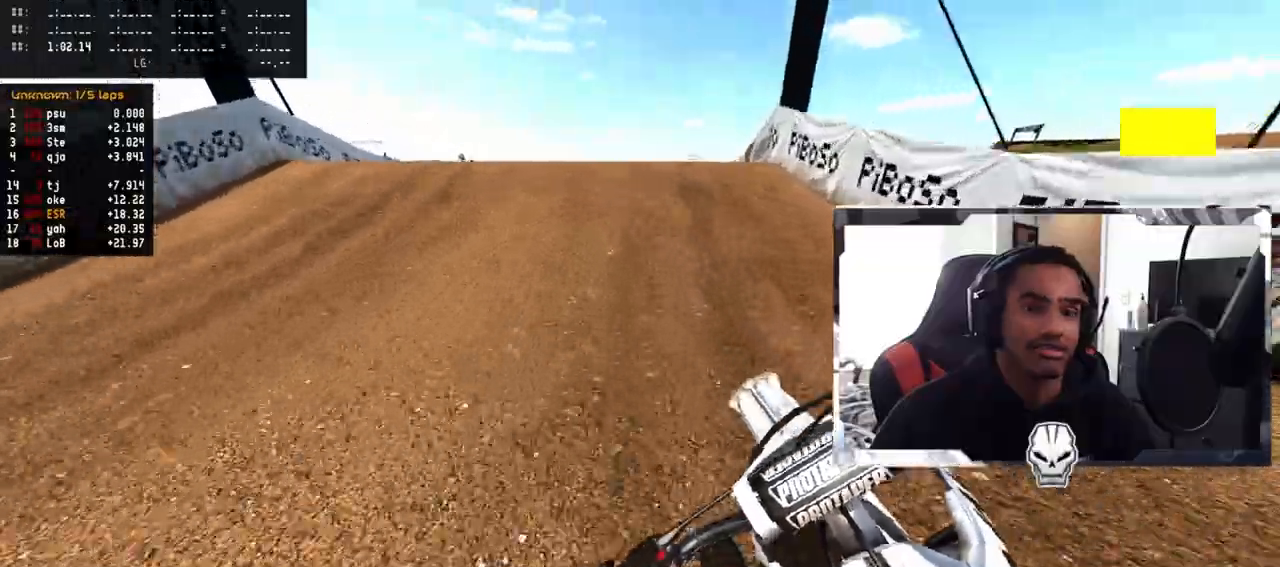
{"buttons": ["R2"], "left_stick": "center", "right_stick": "up", "events": [[200, "R3", "down"], [200, "left_stick", "right"], [200, "right_stick", "center"], [350, "R3", "up"], [400, "right_stick", "up"], [450, "left_stick", "center"]]}
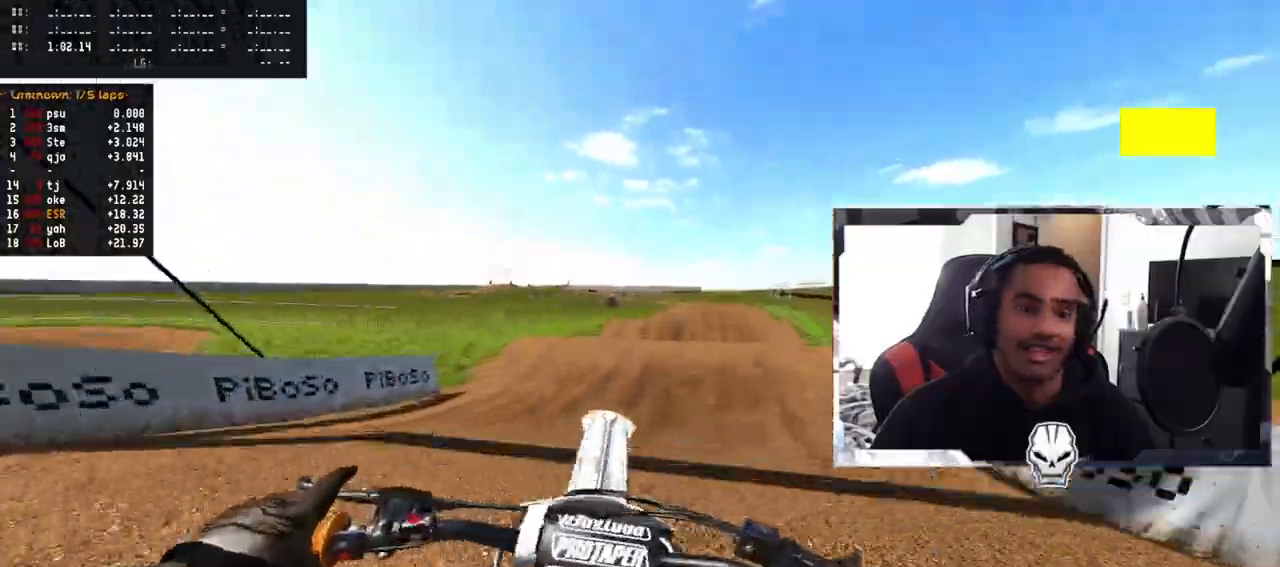
{"buttons": [], "left_stick": "left", "right_stick": "center", "events": [[83, "left_stick", "left"], [133, "R2", "up"], [200, "left_stick", "center"], [217, "right_stick", "center"], [467, "left_stick", "left"]]}
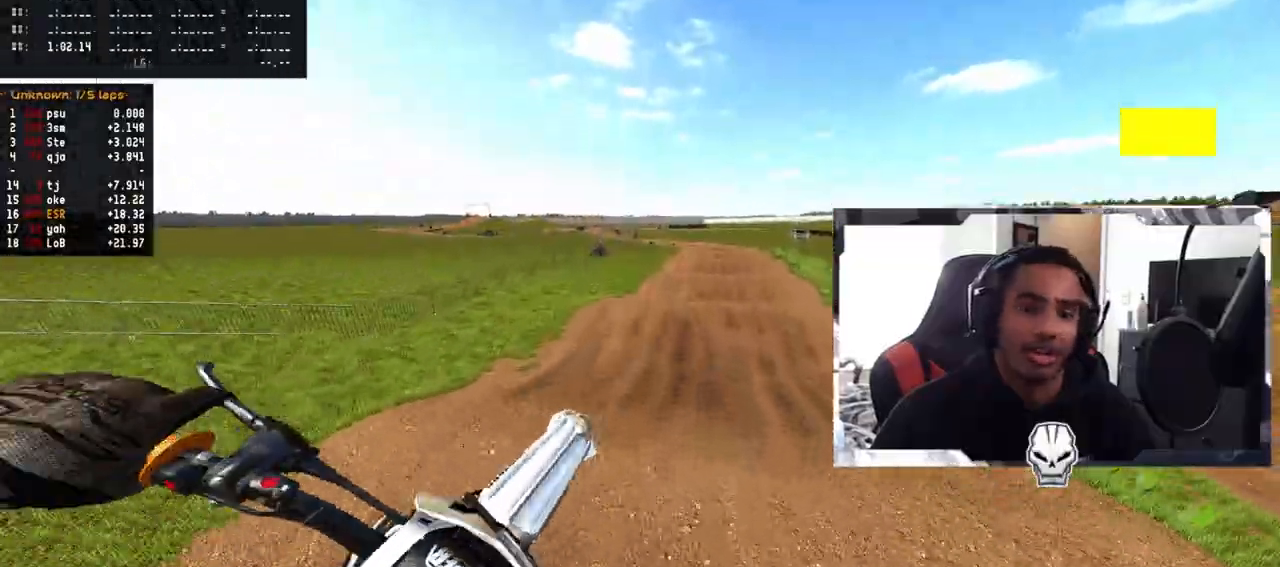
{"buttons": ["R2"], "left_stick": "center", "right_stick": "down-left", "events": [[33, "left_stick", "up-left"], [133, "R2", "down"], [250, "left_stick", "center"], [383, "right_stick", "down-left"]]}
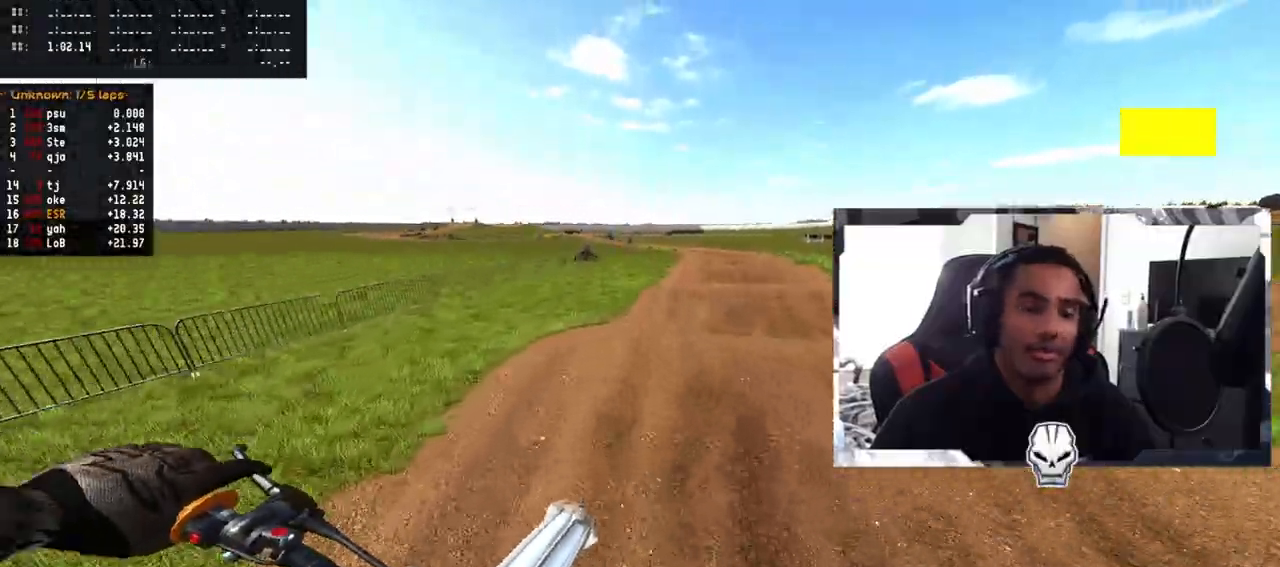
{"buttons": [], "left_stick": "center", "right_stick": "up", "events": [[217, "right_stick", "center"], [267, "right_stick", "up"], [350, "R2", "up"]]}
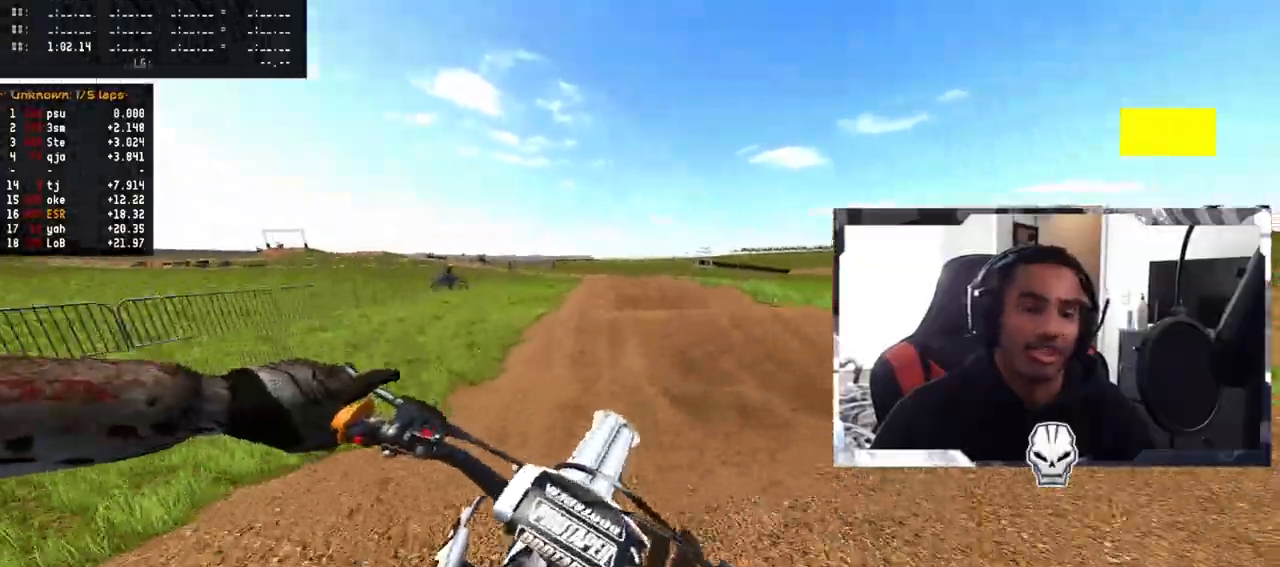
{"buttons": ["R2"], "left_stick": "up-right", "right_stick": "up", "events": [[233, "left_stick", "right"], [250, "R2", "down"], [417, "left_stick", "up-right"]]}
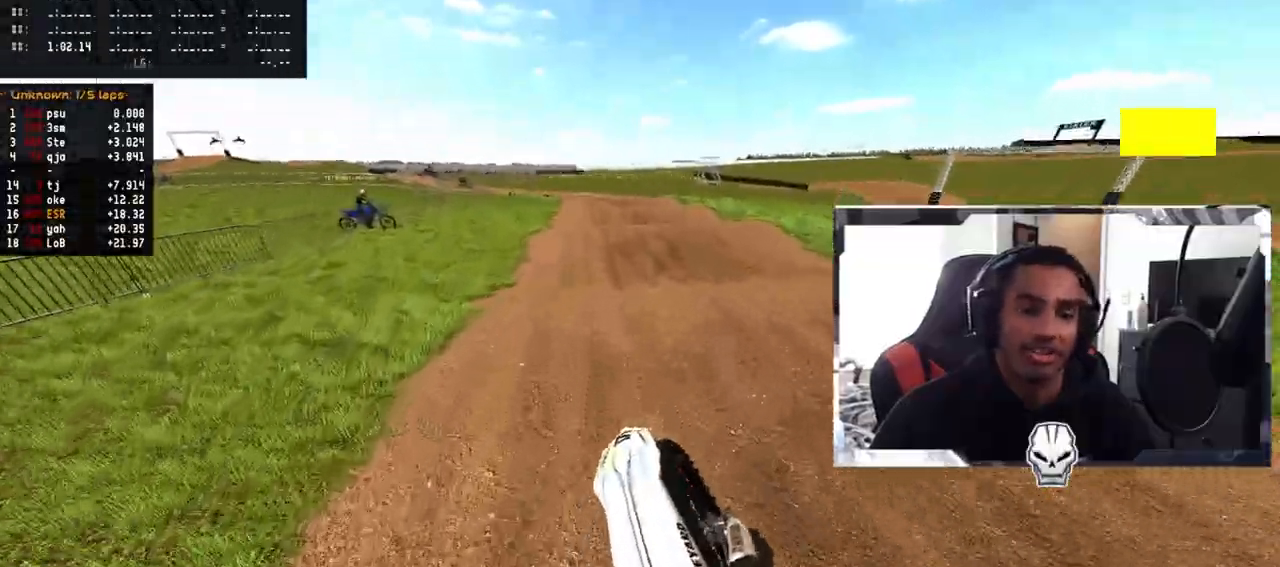
{"buttons": [], "left_stick": "center", "right_stick": "up", "events": [[283, "R2", "up"], [333, "left_stick", "center"]]}
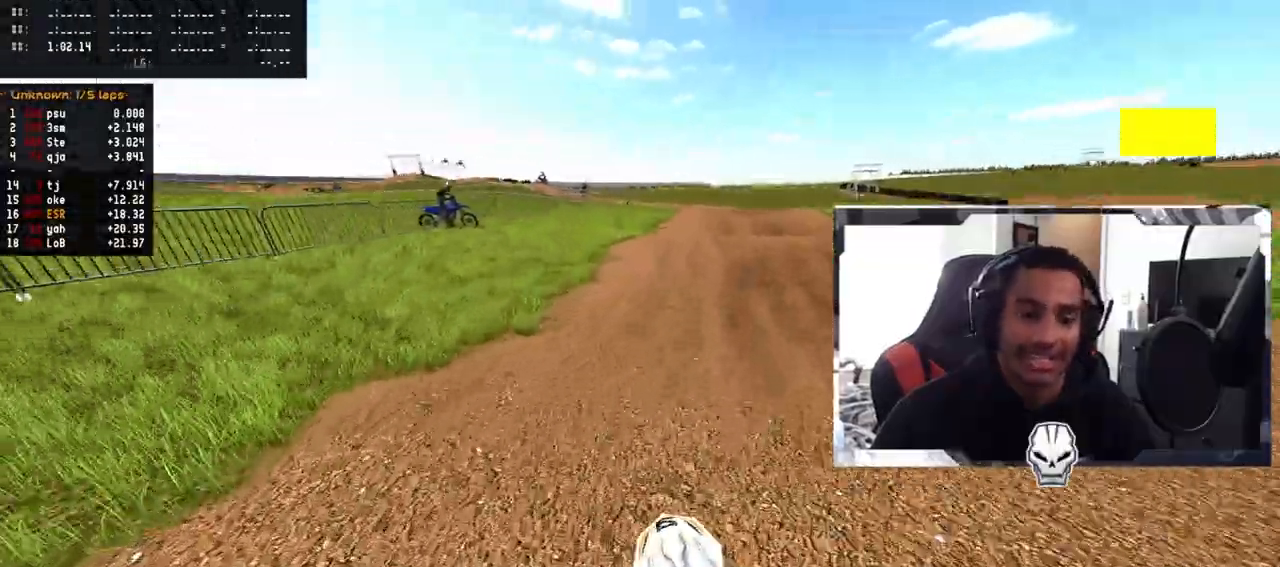
{"buttons": ["R2"], "left_stick": "center", "right_stick": "up", "events": [[183, "R2", "down"], [267, "left_stick", "up-left"], [450, "left_stick", "center"]]}
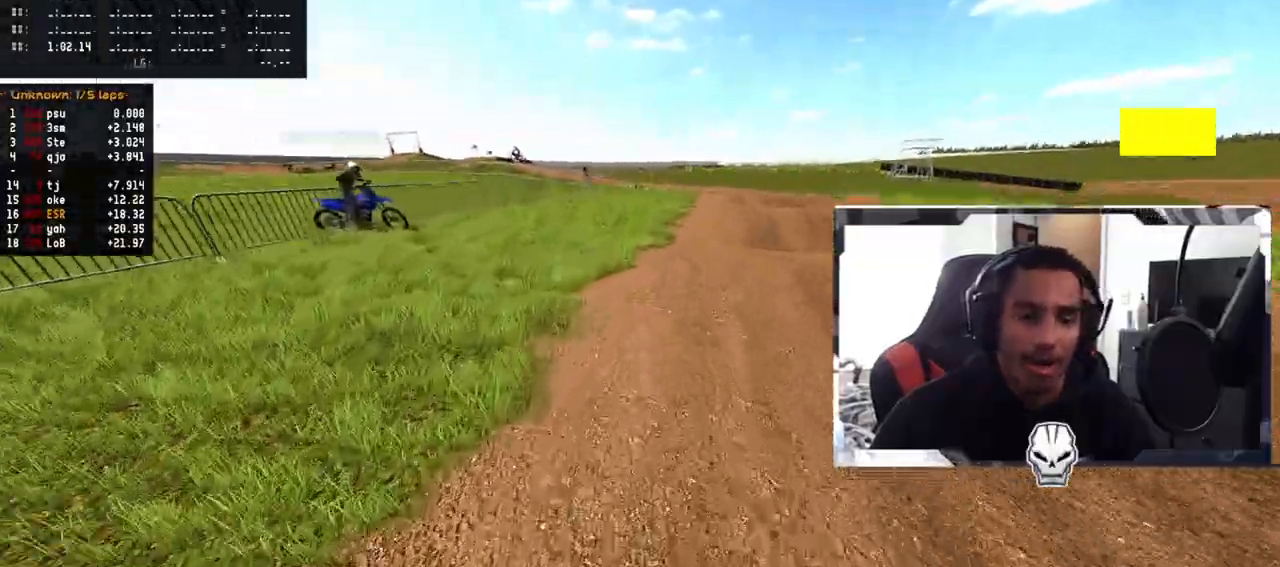
{"buttons": [], "left_stick": "center", "right_stick": "center", "events": [[233, "R2", "up"], [283, "right_stick", "center"]]}
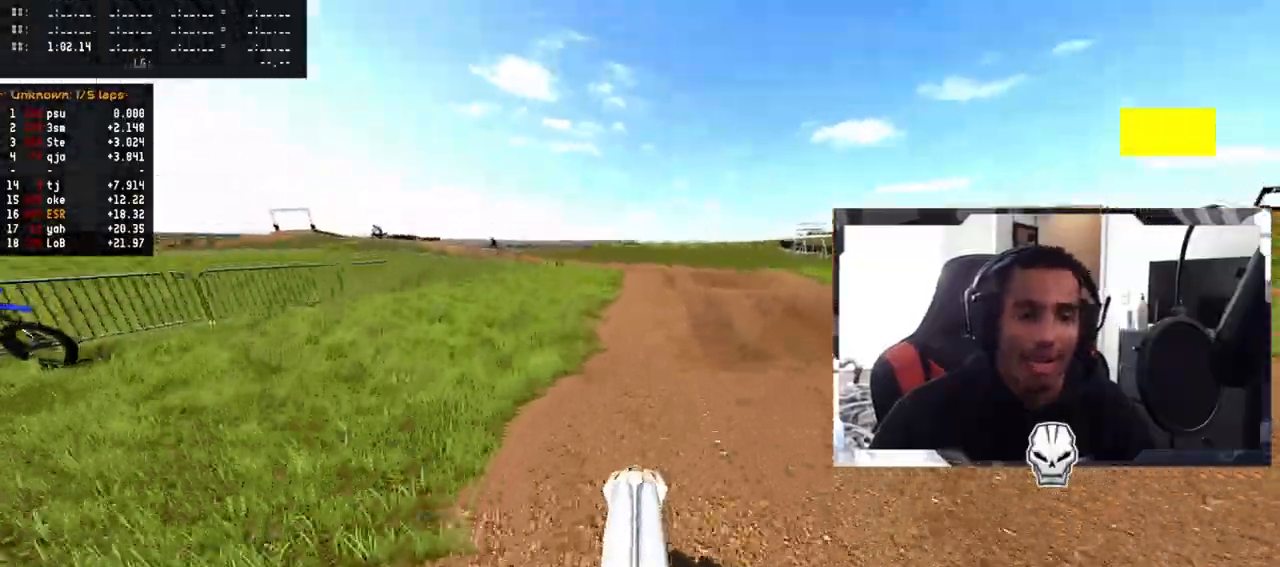
{"buttons": ["R2"], "left_stick": "center", "right_stick": "down-left", "events": [[350, "R2", "down"], [417, "right_stick", "down-left"]]}
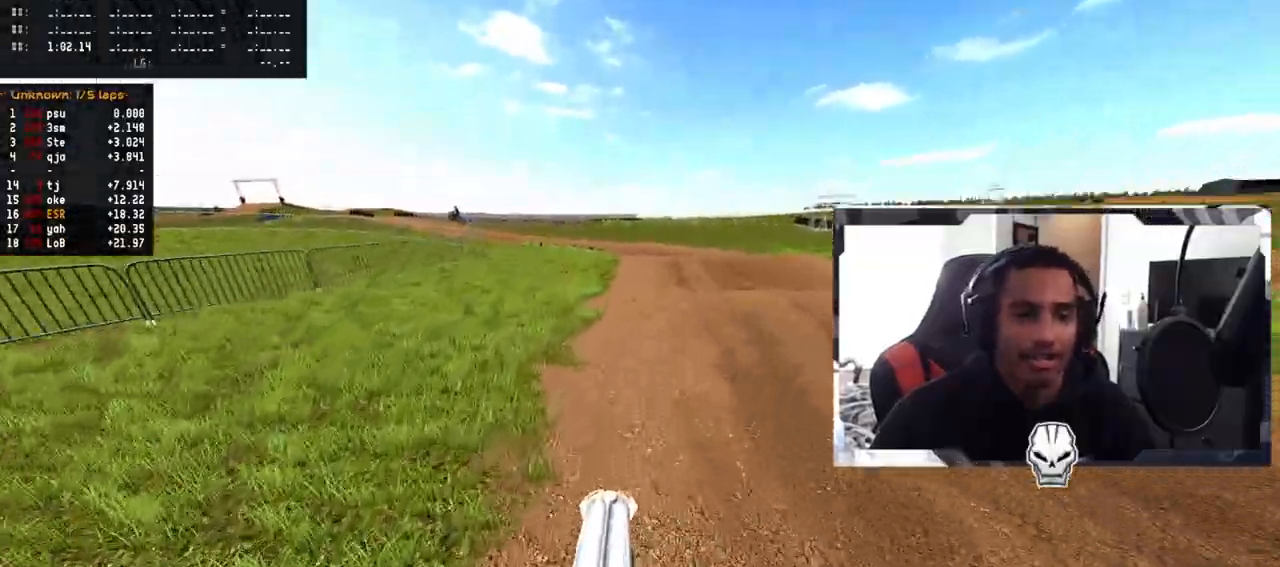
{"buttons": ["R2"], "left_stick": "center", "right_stick": "up", "events": [[450, "right_stick", "up"]]}
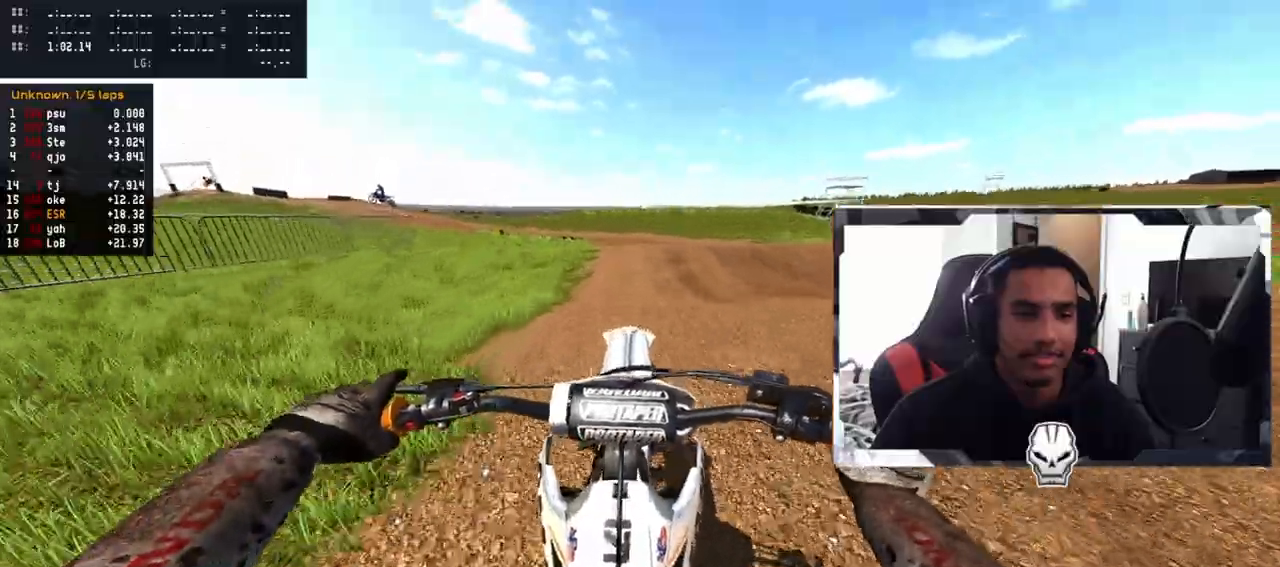
{"buttons": [], "left_stick": "up-left", "right_stick": "up", "events": [[367, "left_stick", "left"], [450, "R2", "up"], [467, "left_stick", "up-left"]]}
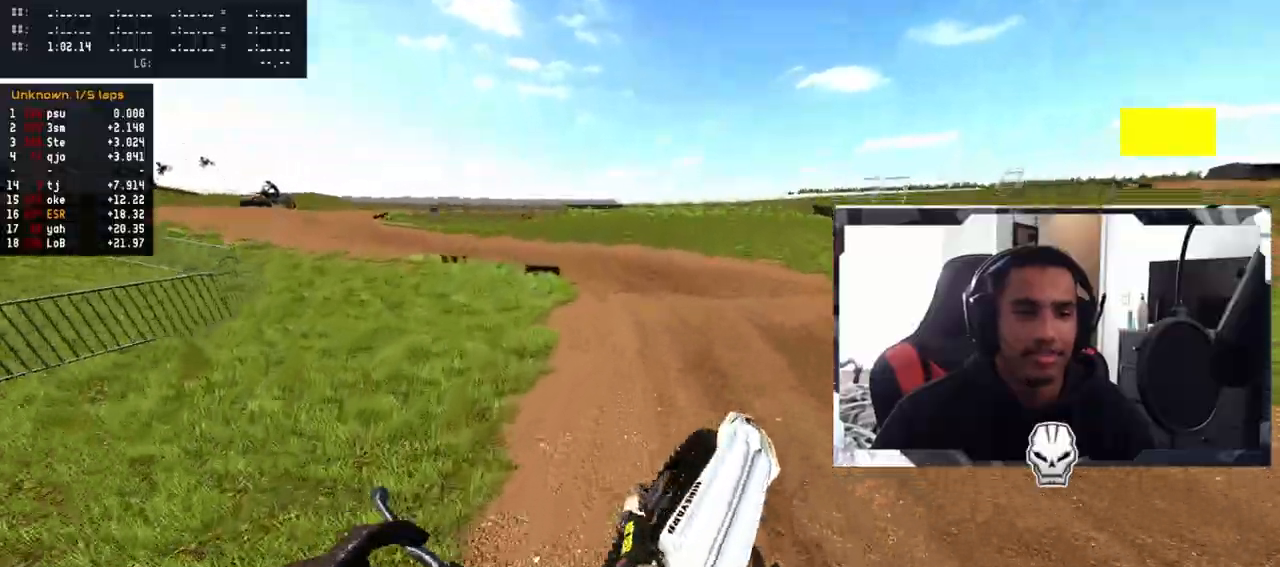
{"buttons": ["R2"], "left_stick": "center", "right_stick": "center", "events": [[250, "left_stick", "center"], [333, "right_stick", "center"], [400, "R2", "down"]]}
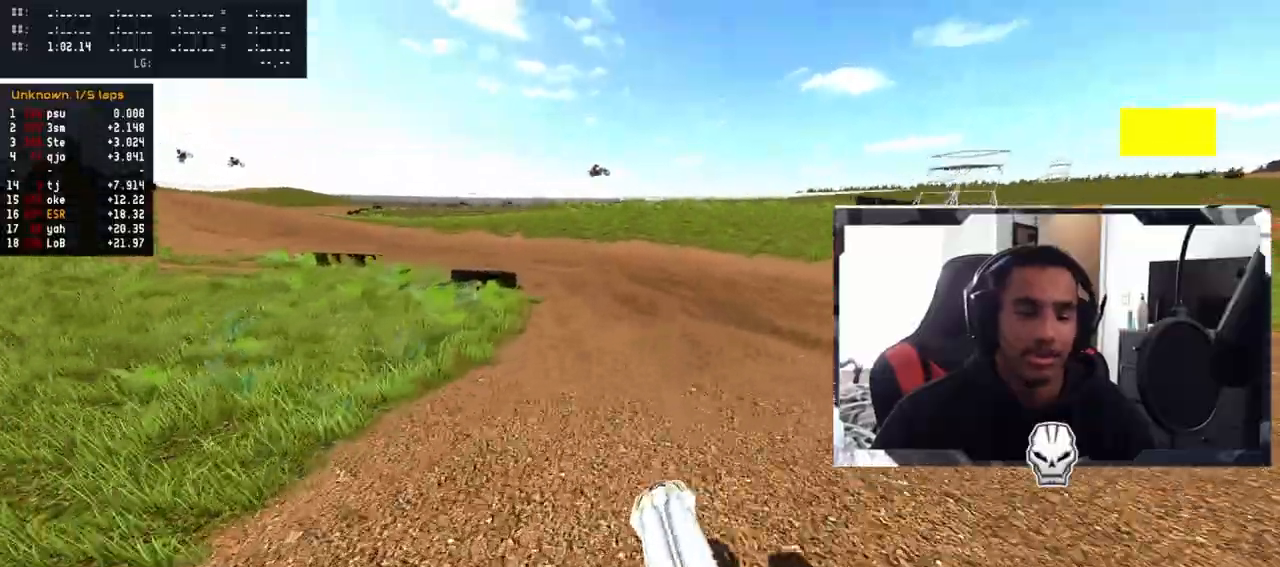
{"buttons": ["R2"], "left_stick": "left", "right_stick": "up", "events": [[17, "left_stick", "left"], [33, "R2", "up"], [433, "R2", "down"], [433, "right_stick", "up"]]}
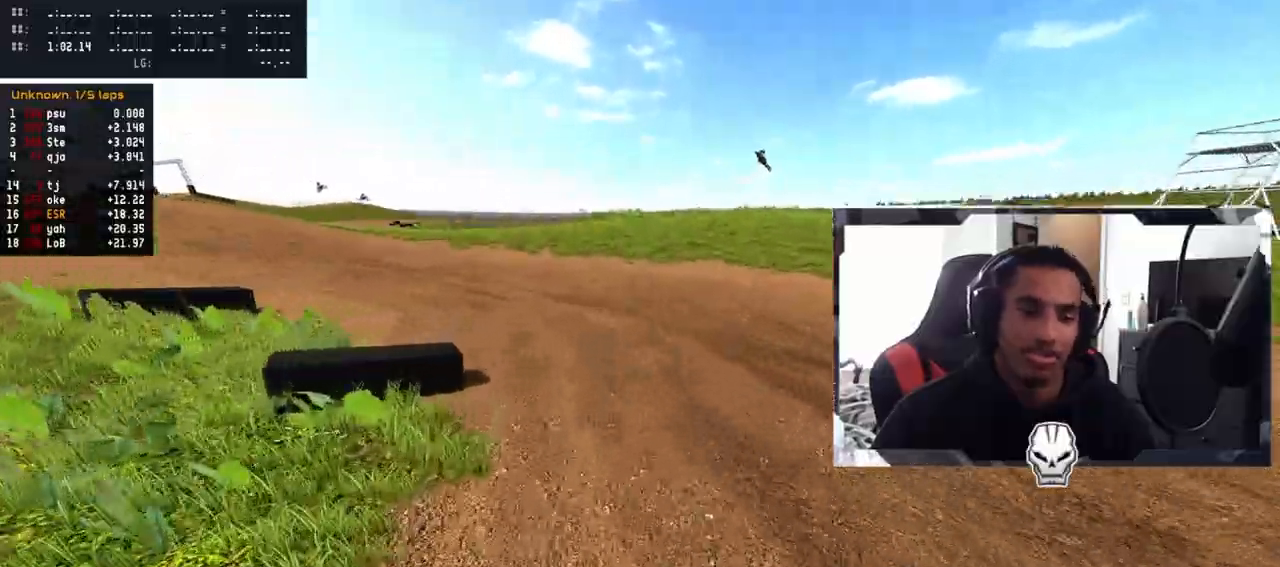
{"buttons": ["R2"], "left_stick": "left", "right_stick": "center", "events": [[117, "R2", "up"], [133, "right_stick", "center"], [383, "R2", "down"]]}